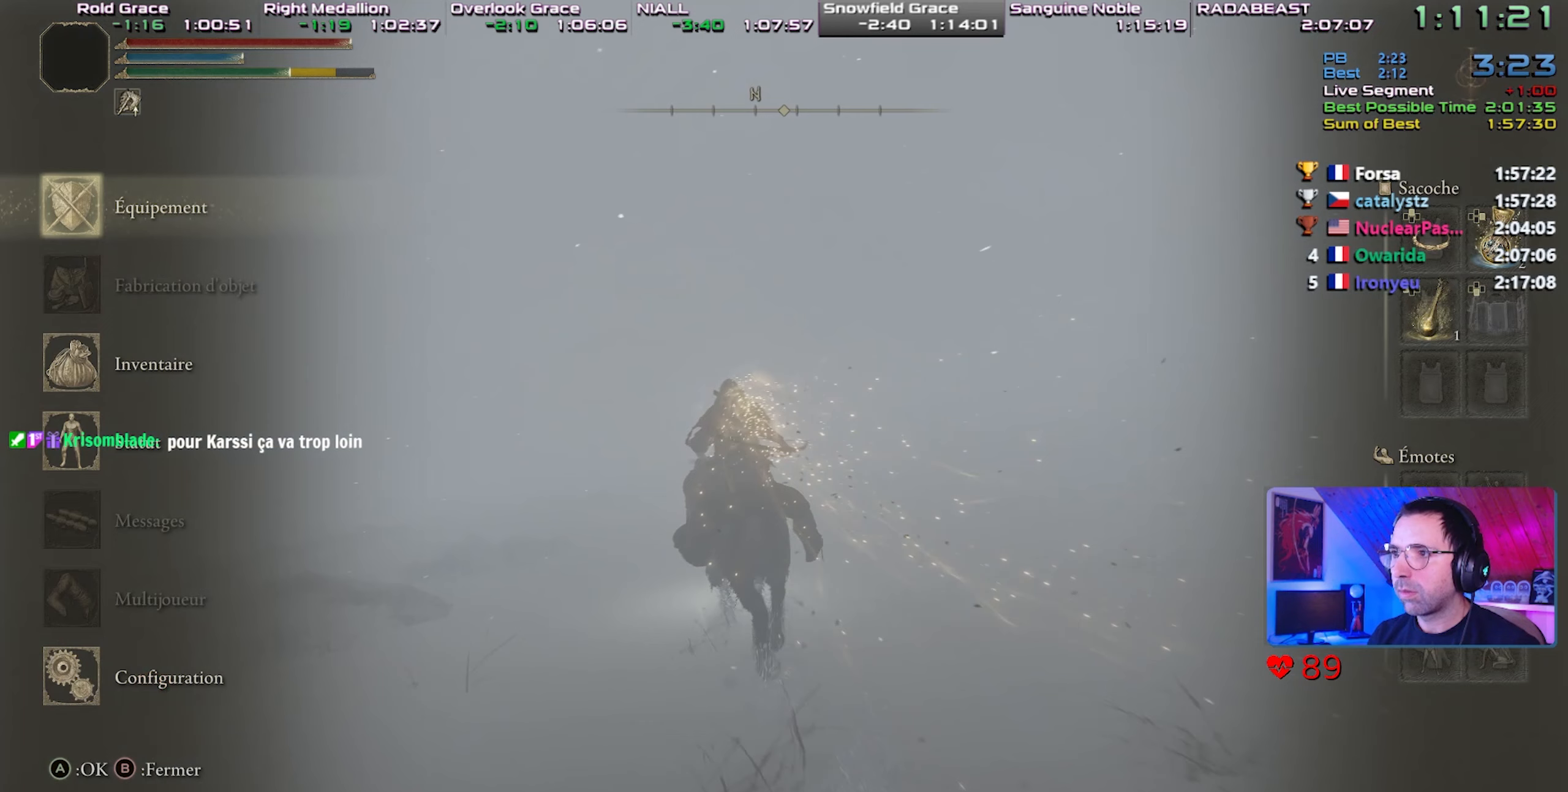
Gameplay with a controller (PlayStation layout); each line is a JSON object with the inputs held at the frame after it. "events" lists button and stick changes between this image and that frame as [ms after this image, input, new state], when the widget could be followed in between. Not read: L3.
{"buttons": [], "left_stick": "up-left", "right_stick": "center", "events": [[50, "DPAD_UP", "down"], [167, "DPAD_UP", "up"]]}
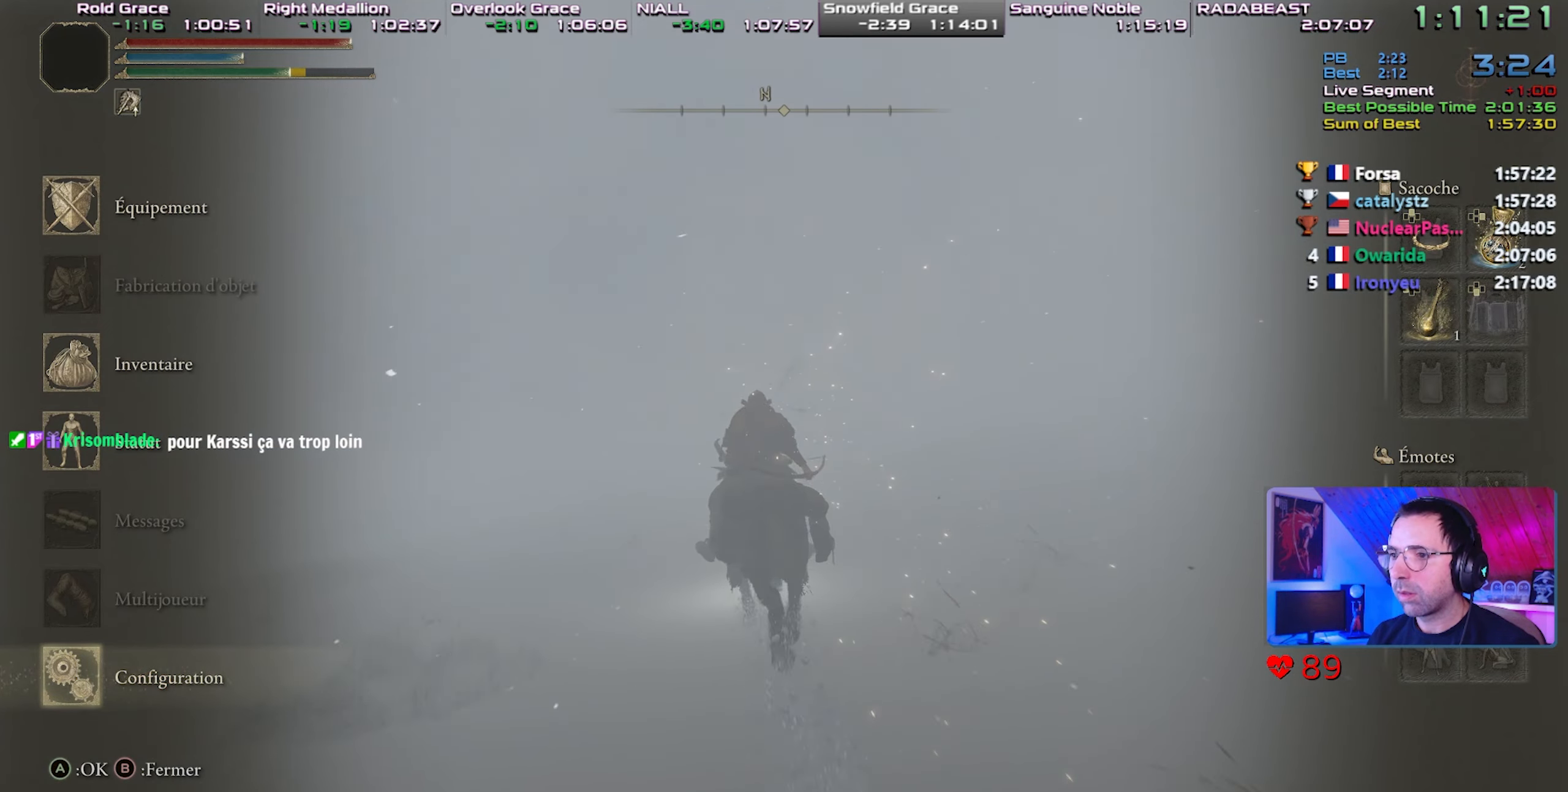
{"buttons": [], "left_stick": "up-left", "right_stick": "center", "events": []}
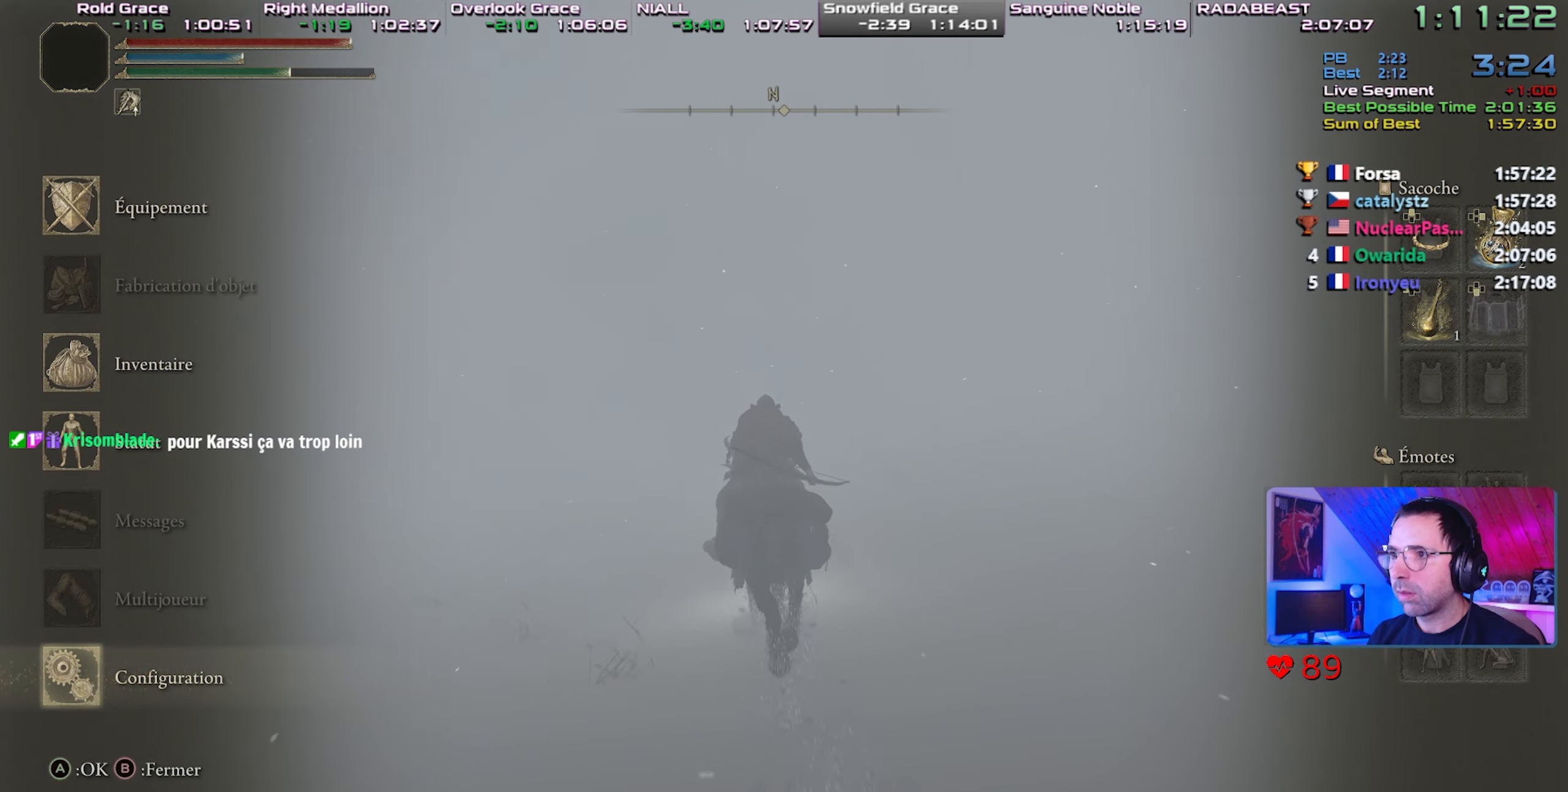
{"buttons": [], "left_stick": "up-left", "right_stick": "center", "events": []}
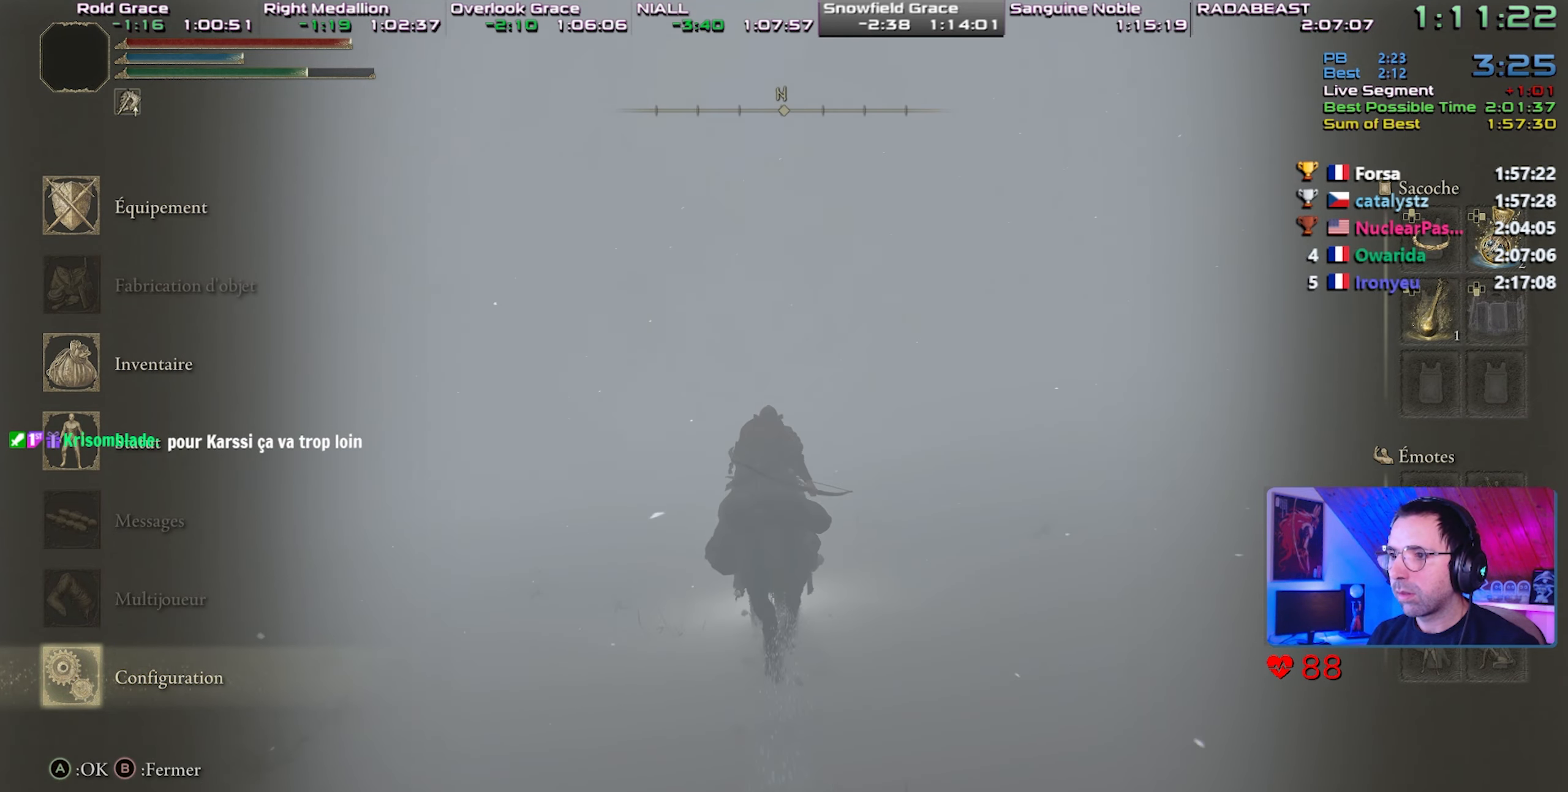
{"buttons": [], "left_stick": "up-left", "right_stick": "center", "events": []}
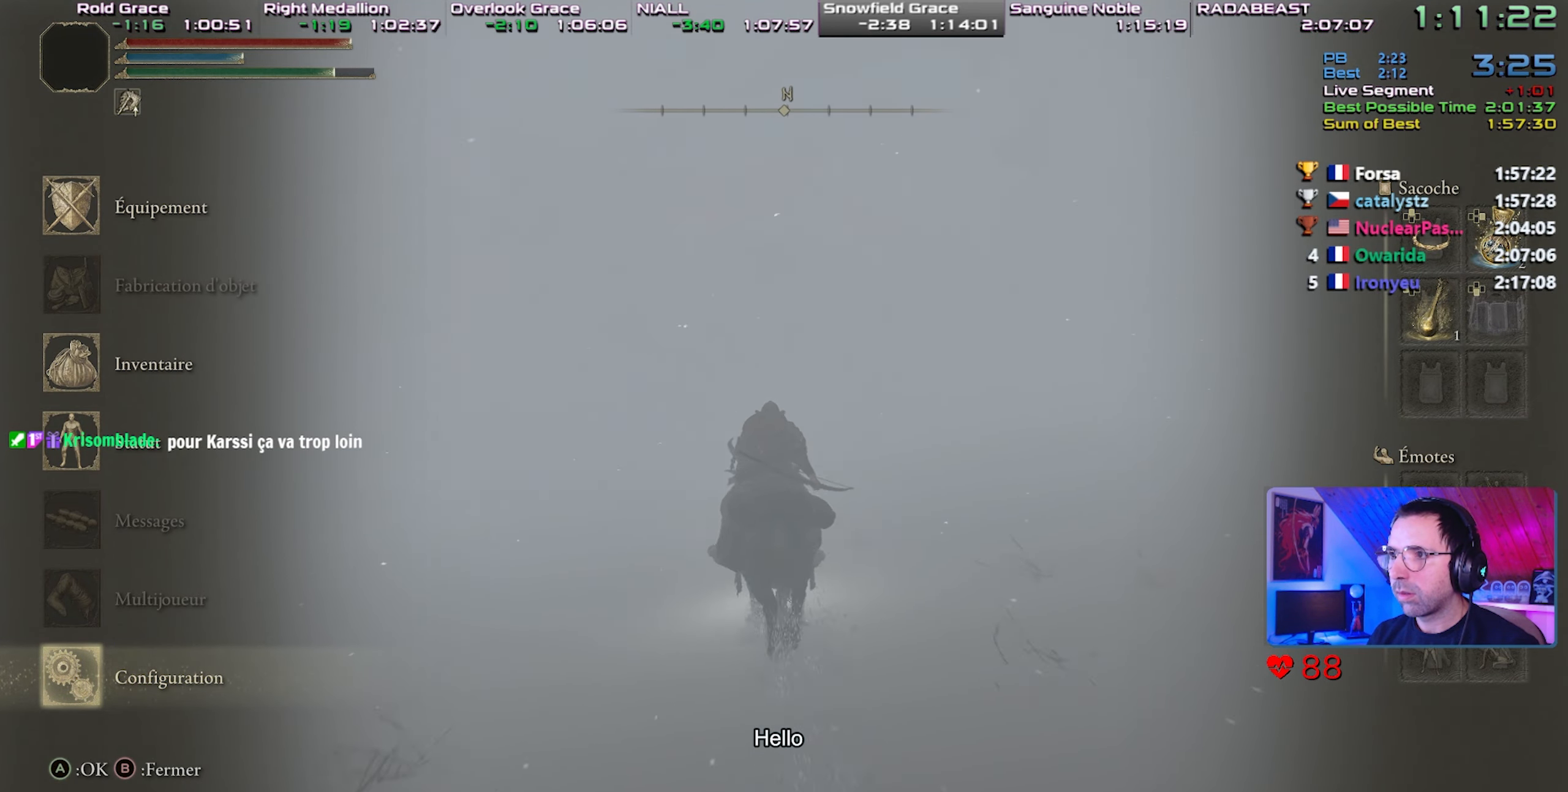
{"buttons": [], "left_stick": "up-left", "right_stick": "center", "events": []}
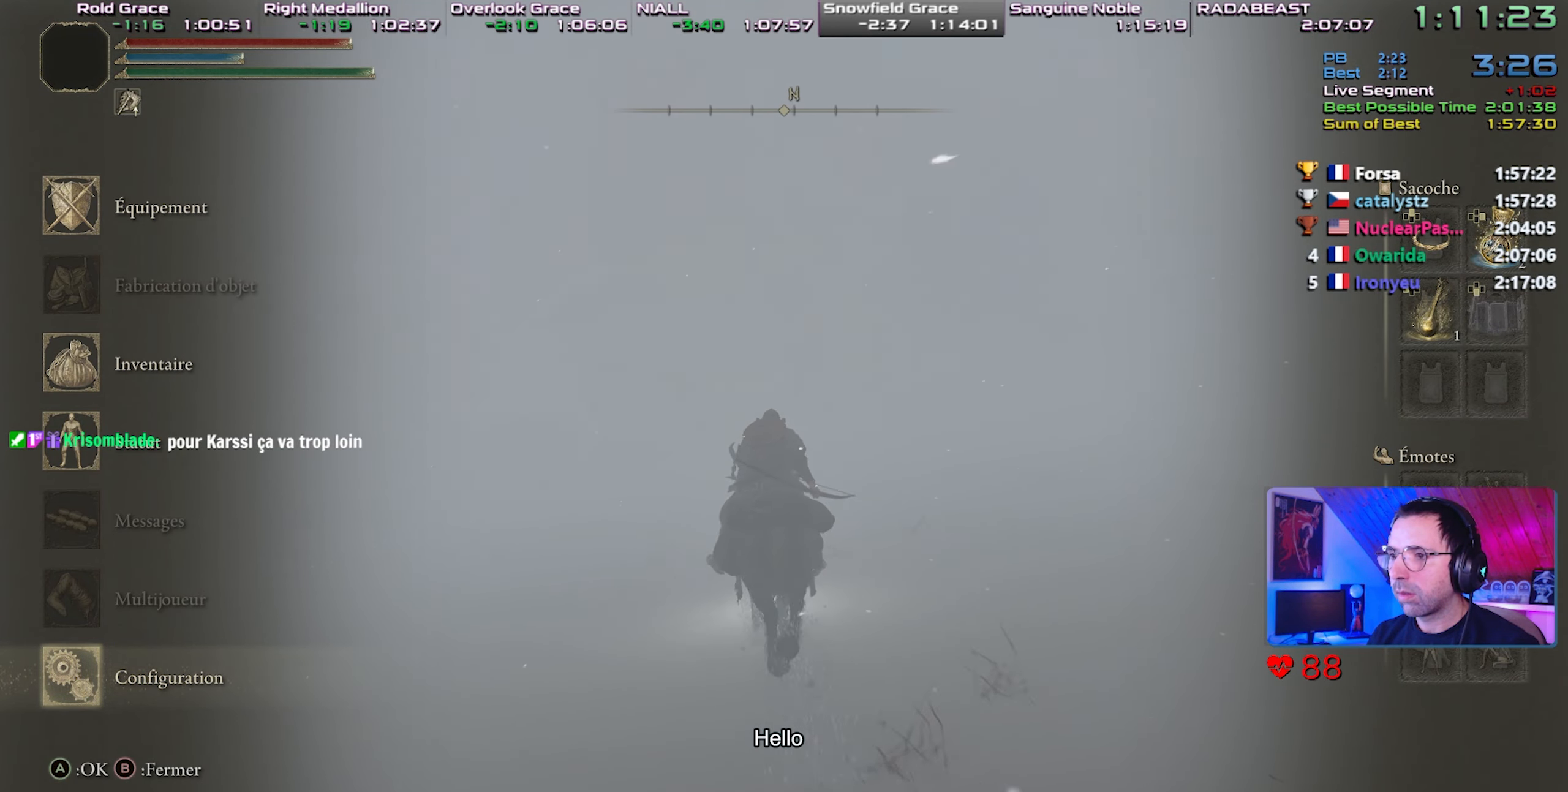
{"buttons": [], "left_stick": "up-left", "right_stick": "center", "events": []}
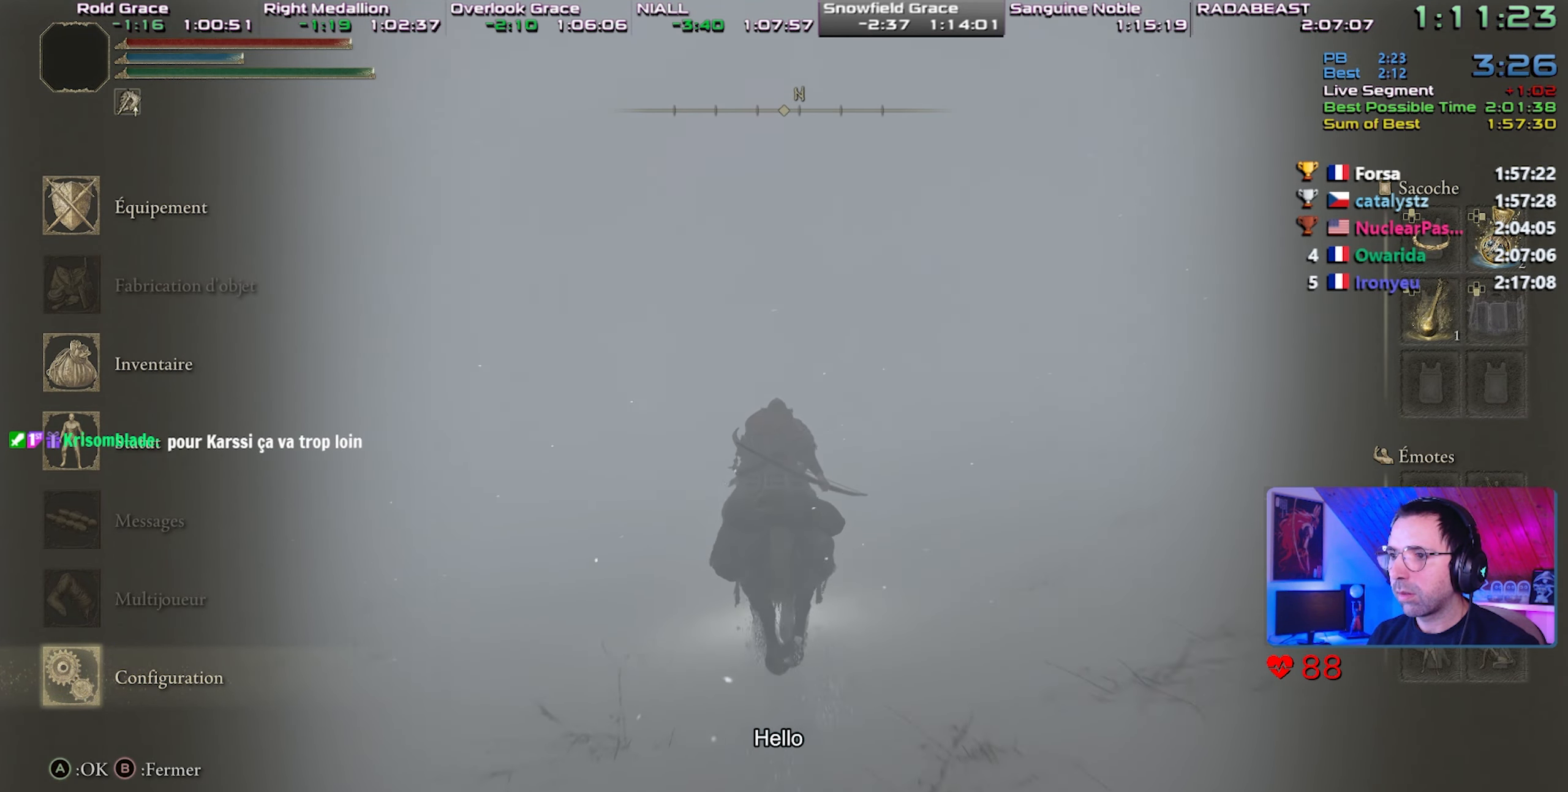
{"buttons": [], "left_stick": "center", "right_stick": "center", "events": [[33, "left_stick", "center"]]}
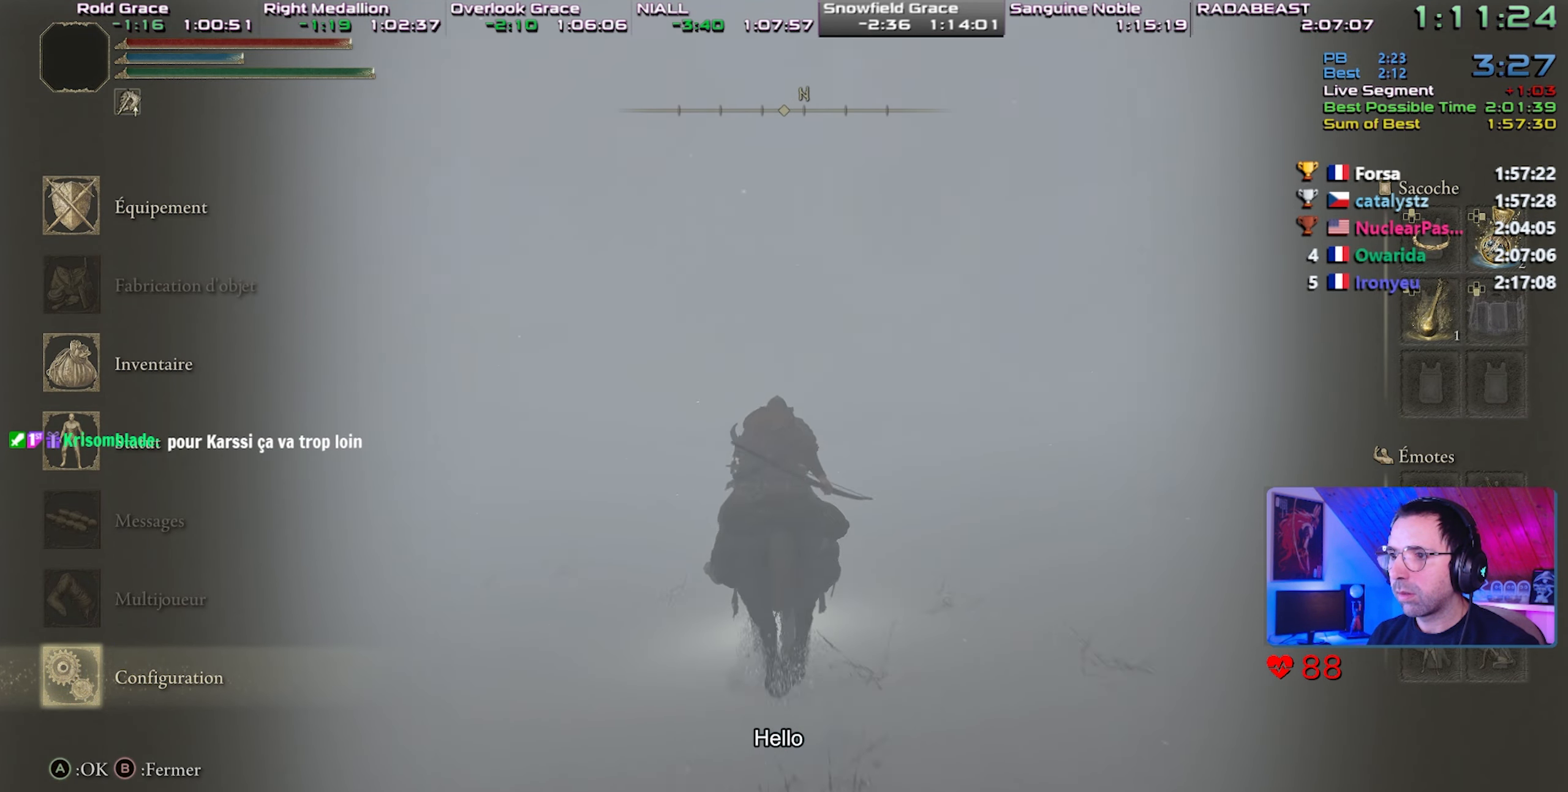
{"buttons": [], "left_stick": "center", "right_stick": "center", "events": [[300, "CROSS", "down"], [433, "CROSS", "up"]]}
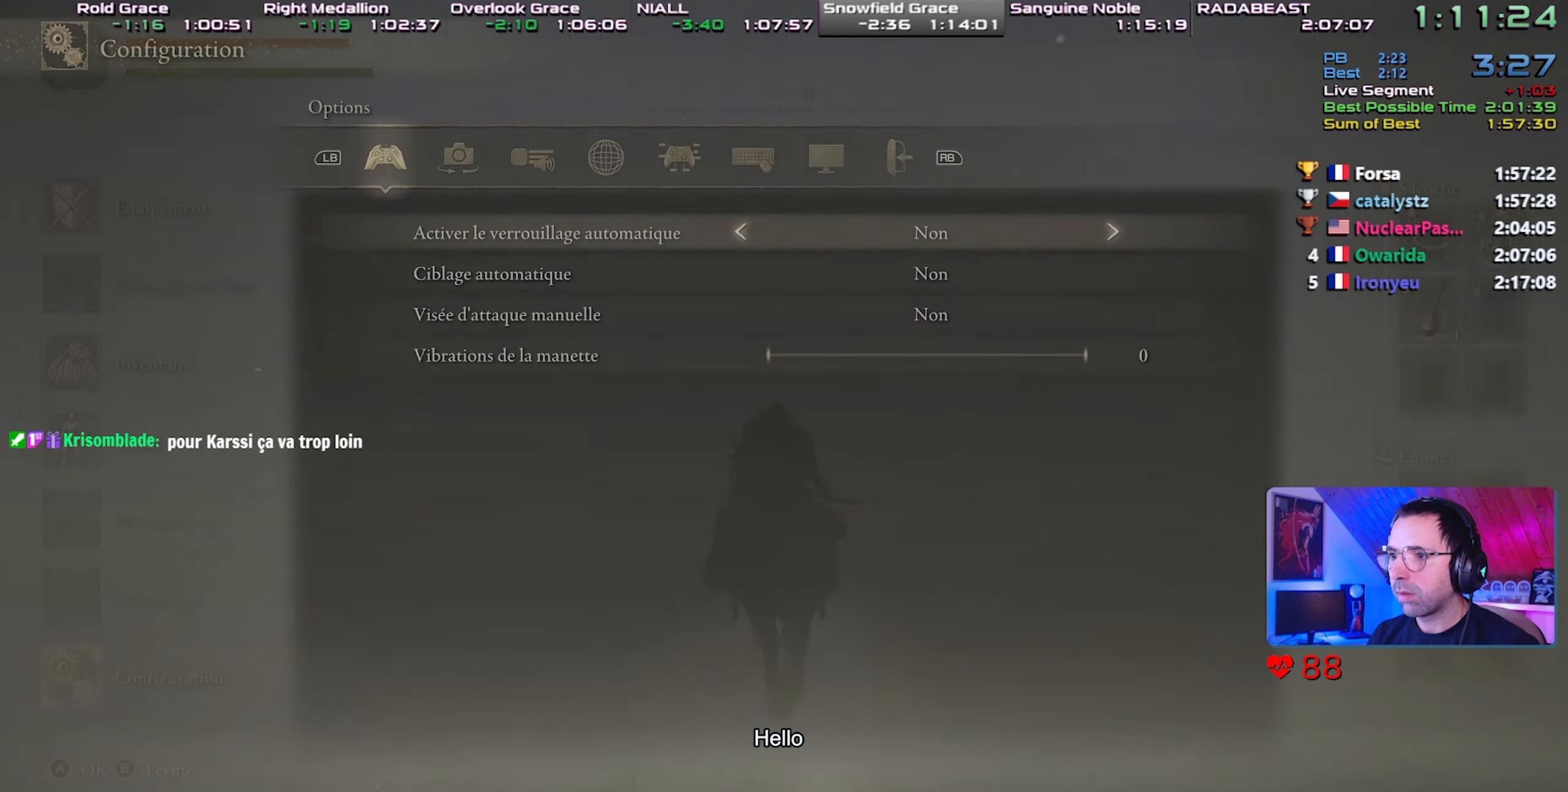
{"buttons": [], "left_stick": "center", "right_stick": "center", "events": [[350, "L1", "down"], [467, "L1", "up"]]}